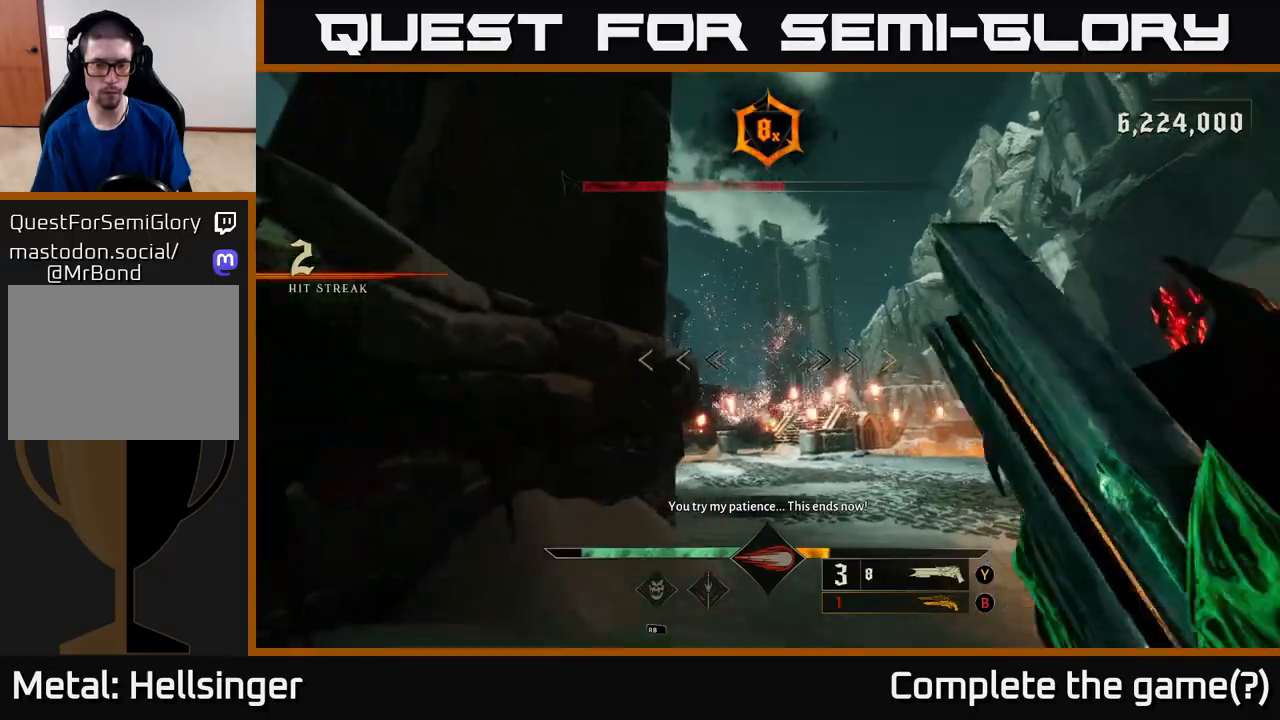
Gameplay with a controller (Xbox layout); each line is a JSON object with the inputs held at the frame after it. "events" lists button and stick changes between this image and that frame as [ms after this image, input, new state], when the widget could be followed in between.
{"buttons": [], "left_stick": "left", "right_stick": "right", "events": [[133, "right_stick", "right"], [317, "right_stick", "down-right"], [350, "left_stick", "up-left"], [450, "left_stick", "left"], [483, "right_stick", "right"]]}
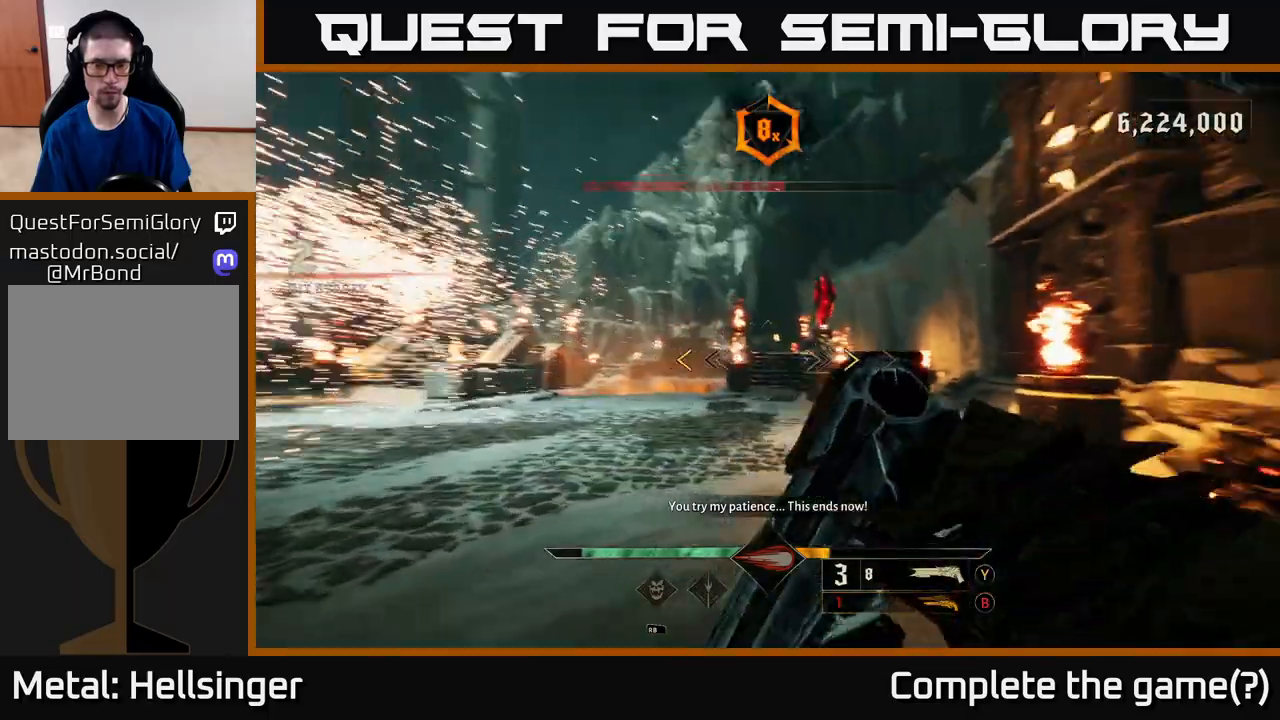
{"buttons": [], "left_stick": "center", "right_stick": "center", "events": [[117, "left_stick", "up-left"], [267, "right_stick", "center"], [367, "left_stick", "center"], [383, "X", "down"], [433, "X", "up"]]}
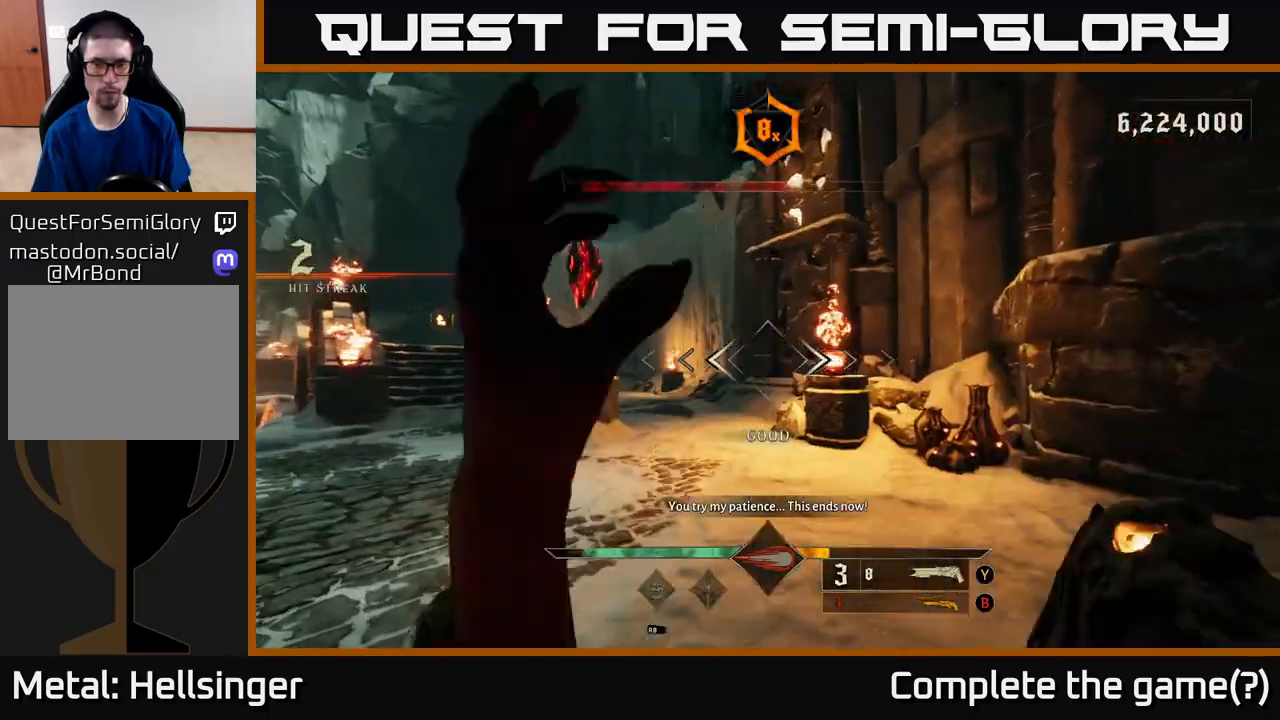
{"buttons": [], "left_stick": "left", "right_stick": "center", "events": [[100, "left_stick", "left"], [333, "B", "down"], [417, "B", "up"]]}
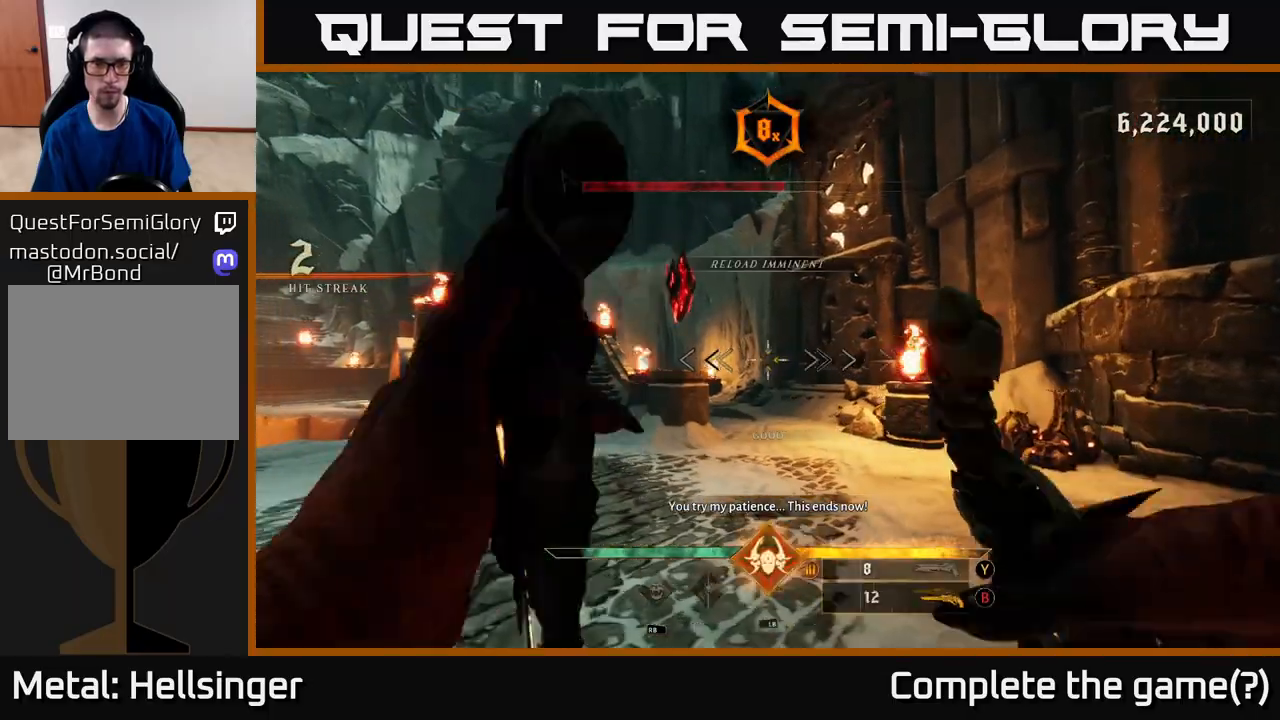
{"buttons": [], "left_stick": "down", "right_stick": "center", "events": [[83, "right_stick", "up"], [150, "left_stick", "down-left"], [217, "right_stick", "center"], [300, "R2", "down"], [350, "R2", "up"], [450, "left_stick", "down"]]}
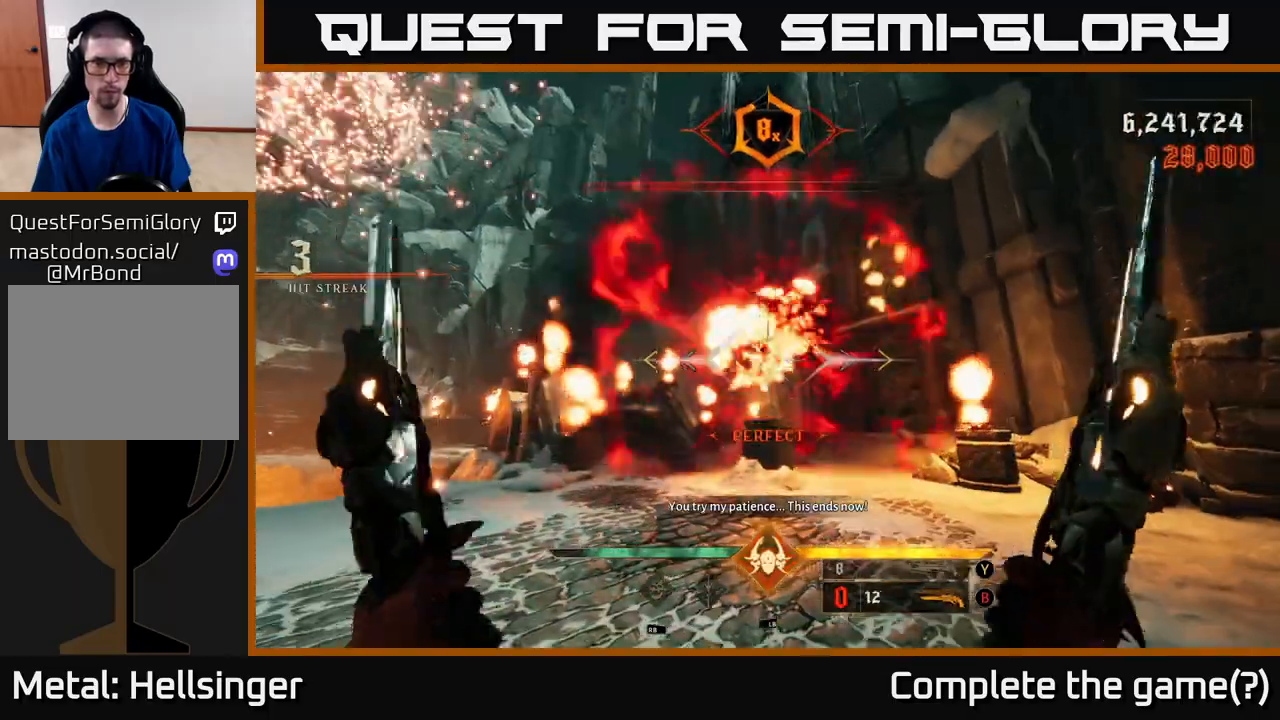
{"buttons": [], "left_stick": "right", "right_stick": "left", "events": [[83, "right_stick", "down-left"], [117, "left_stick", "right"], [183, "right_stick", "left"]]}
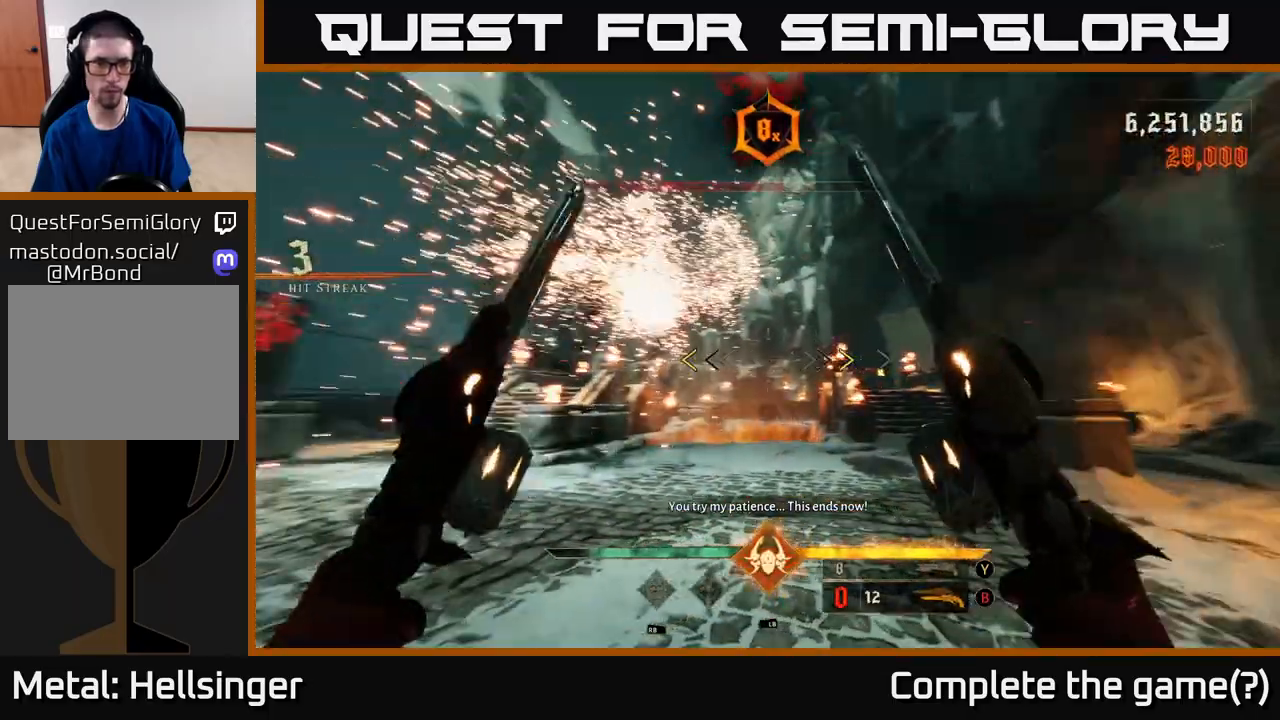
{"buttons": [], "left_stick": "right", "right_stick": "center", "events": [[117, "right_stick", "center"], [267, "X", "down"], [333, "X", "up"]]}
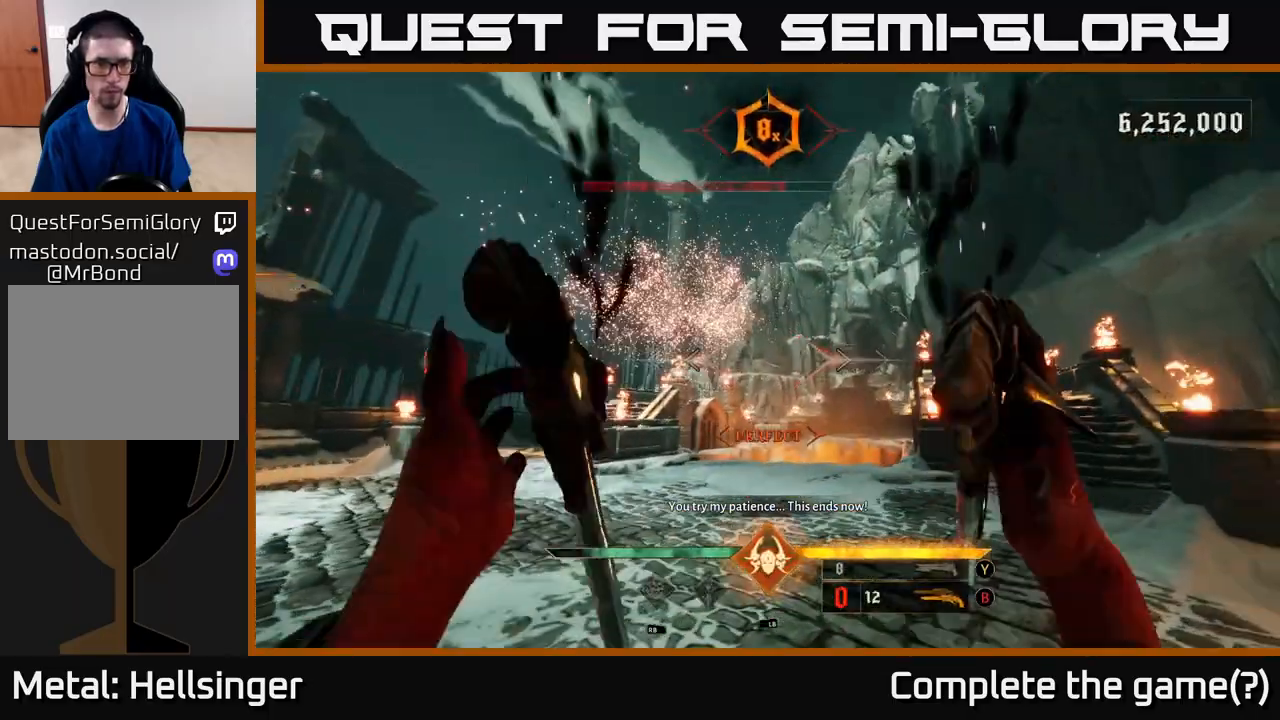
{"buttons": [], "left_stick": "down", "right_stick": "center", "events": [[33, "right_stick", "left"], [183, "left_stick", "down-right"], [267, "right_stick", "up-left"], [350, "left_stick", "down"], [383, "right_stick", "center"]]}
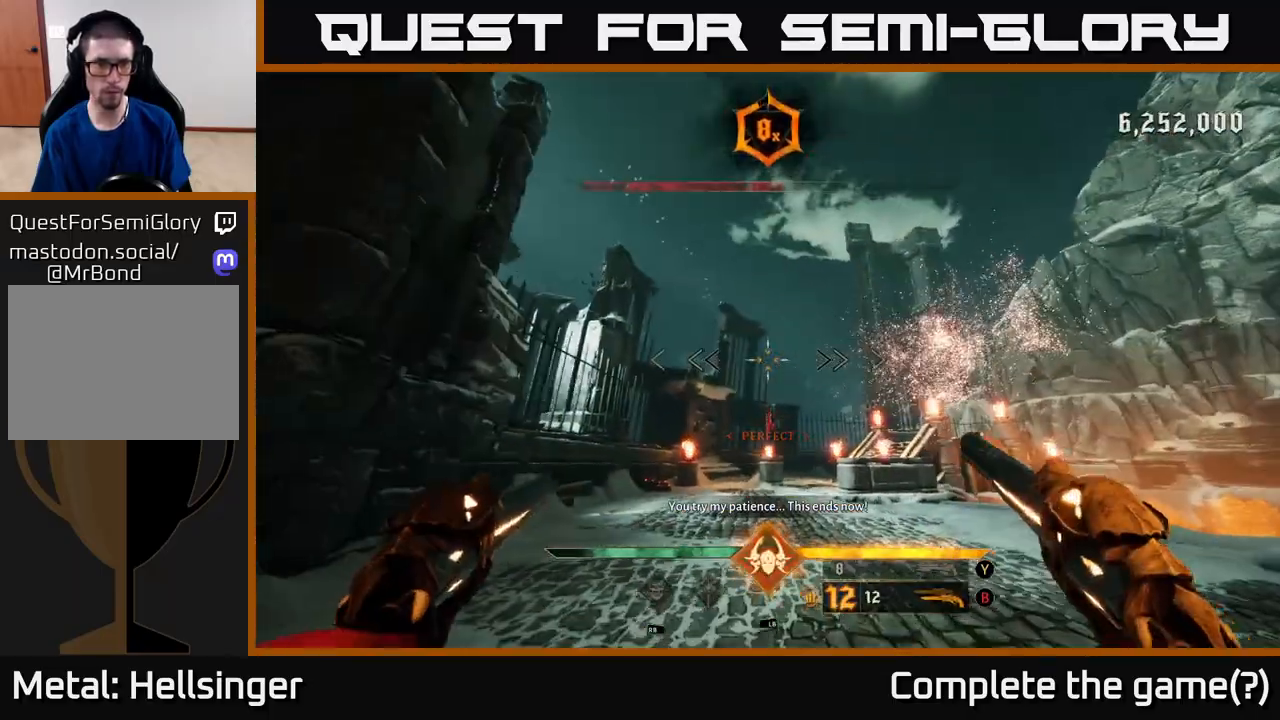
{"buttons": [], "left_stick": "up", "right_stick": "center", "events": [[200, "X", "down"], [283, "X", "up"], [333, "left_stick", "up"]]}
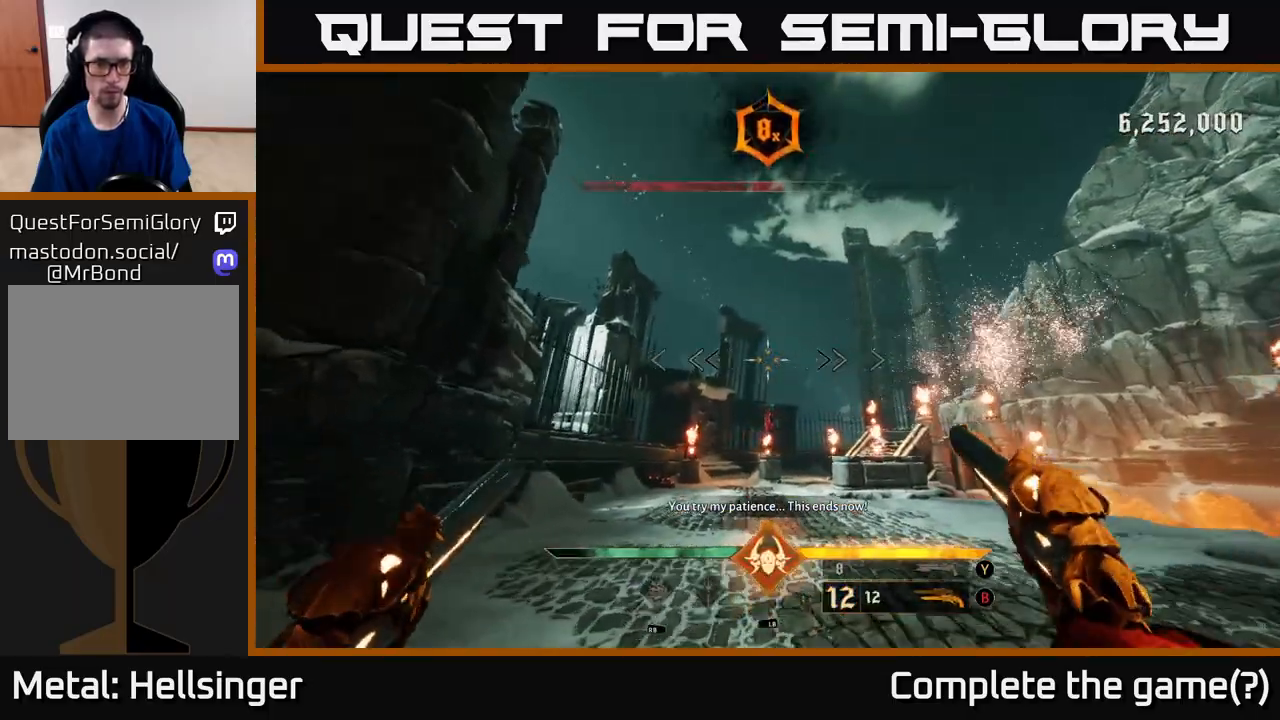
{"buttons": [], "left_stick": "up", "right_stick": "center", "events": [[167, "right_stick", "down-right"], [333, "right_stick", "center"]]}
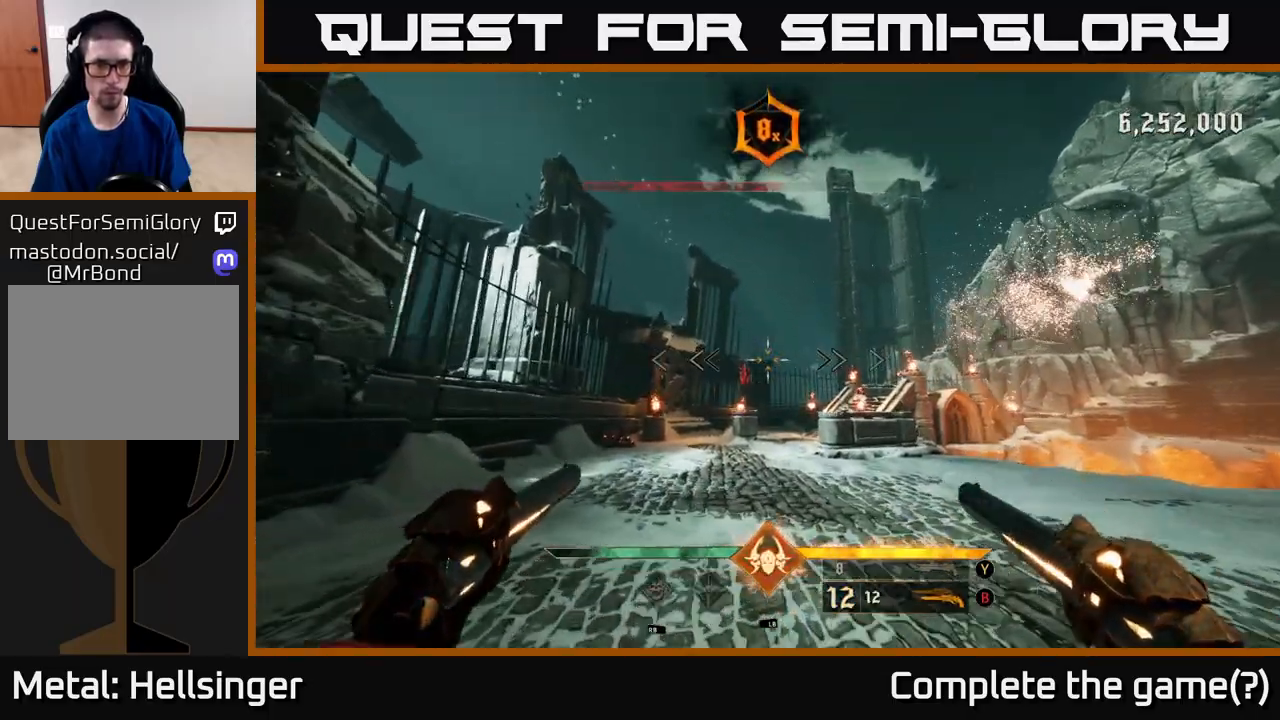
{"buttons": [], "left_stick": "up-left", "right_stick": "right", "events": [[83, "right_stick", "left"], [133, "right_stick", "center"], [150, "R2", "down"], [200, "R2", "up"], [333, "left_stick", "up-left"], [400, "right_stick", "right"]]}
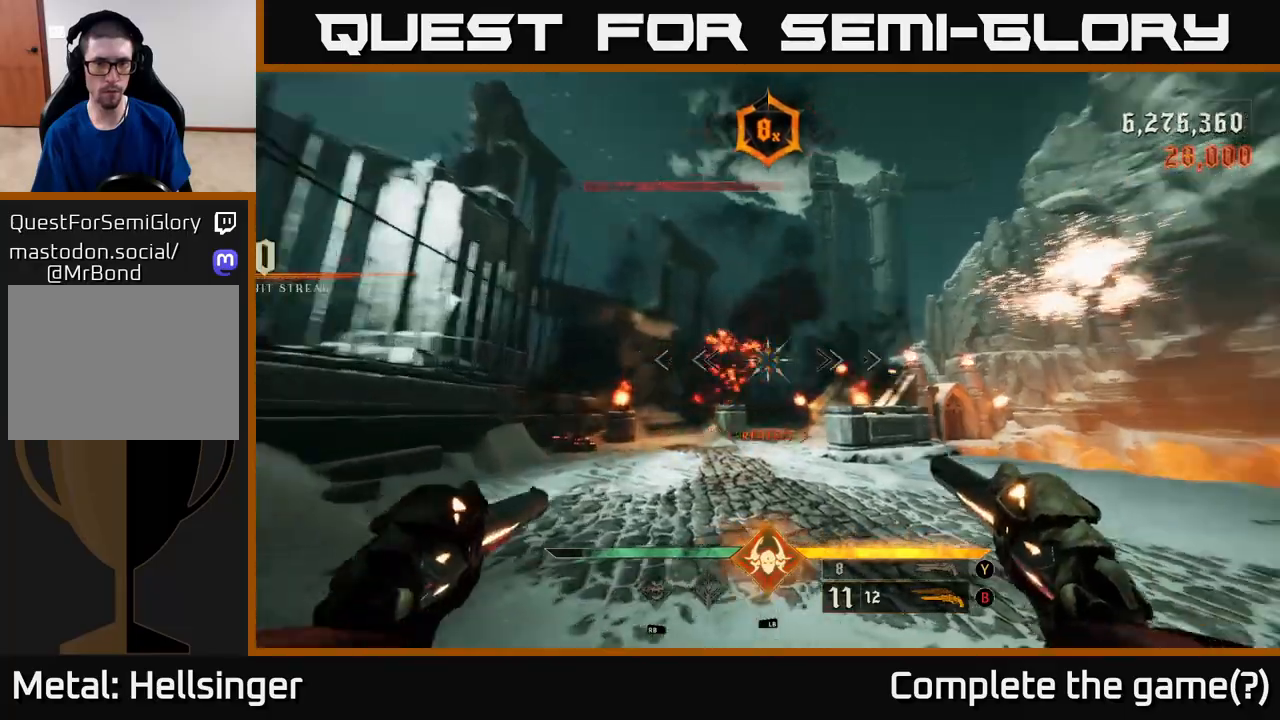
{"buttons": [], "left_stick": "up-left", "right_stick": "center", "events": [[183, "left_stick", "left"], [333, "left_stick", "up-left"], [500, "right_stick", "center"]]}
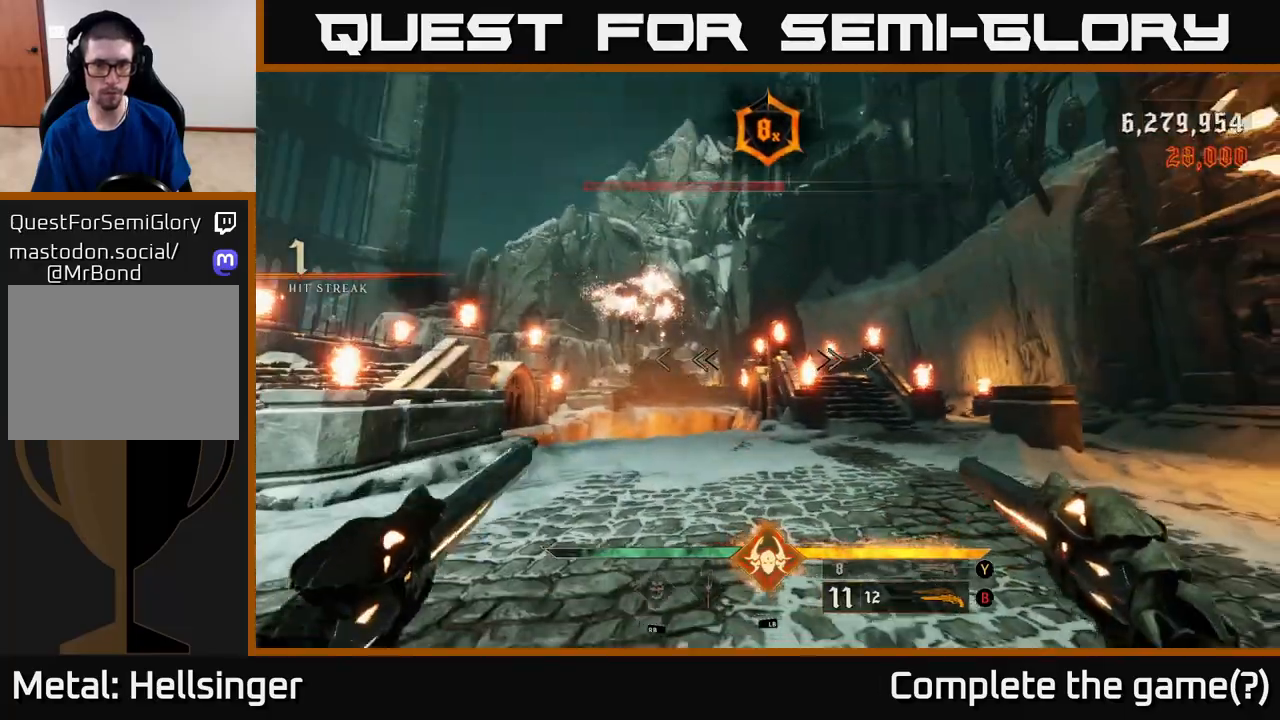
{"buttons": [], "left_stick": "left", "right_stick": "center", "events": [[133, "left_stick", "up"], [200, "right_stick", "up"], [317, "right_stick", "center"], [350, "left_stick", "up-left"], [500, "left_stick", "left"]]}
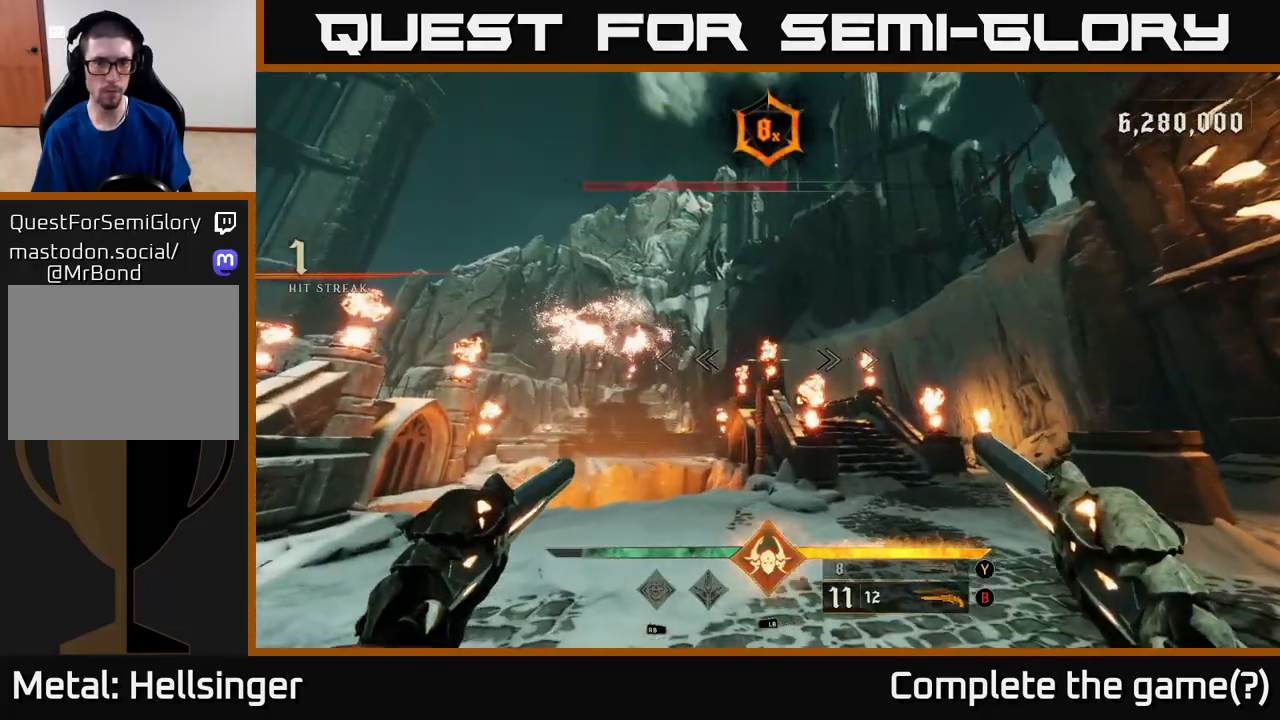
{"buttons": [], "left_stick": "up", "right_stick": "up-left", "events": [[50, "right_stick", "up-left"], [117, "left_stick", "up-left"], [183, "right_stick", "center"], [233, "left_stick", "up"], [433, "right_stick", "up-left"]]}
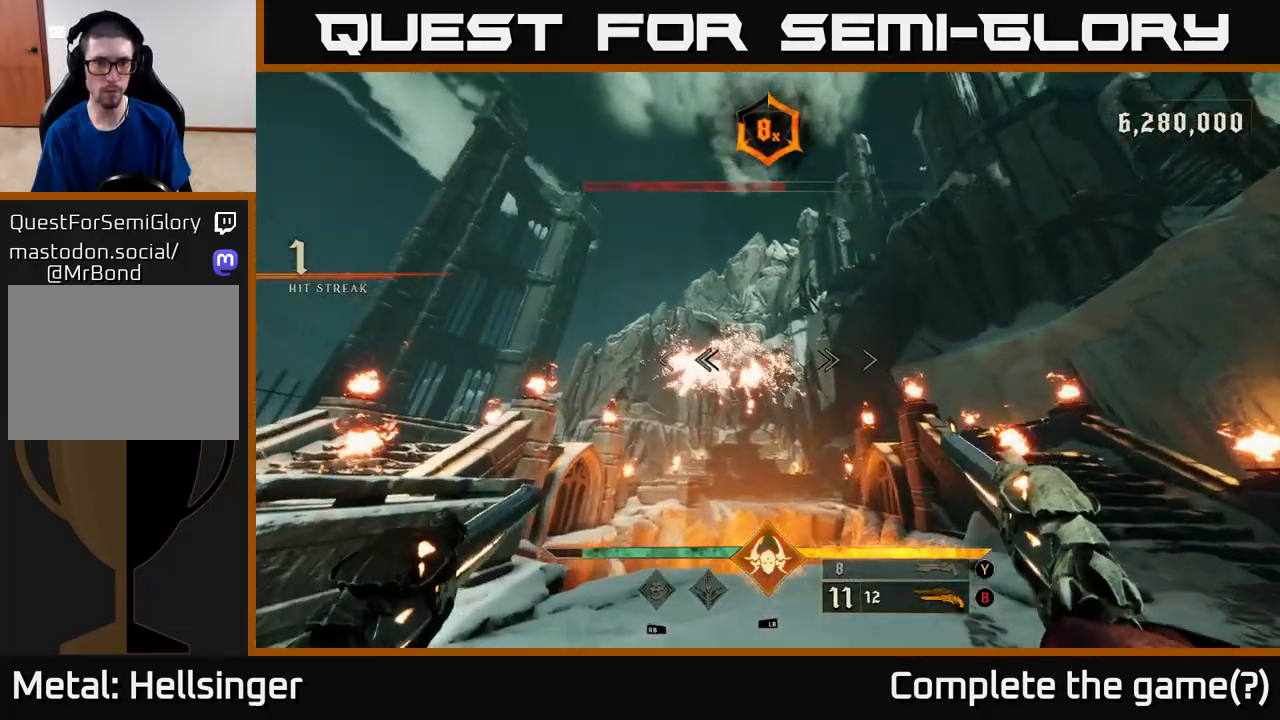
{"buttons": [], "left_stick": "up", "right_stick": "center", "events": [[150, "right_stick", "center"]]}
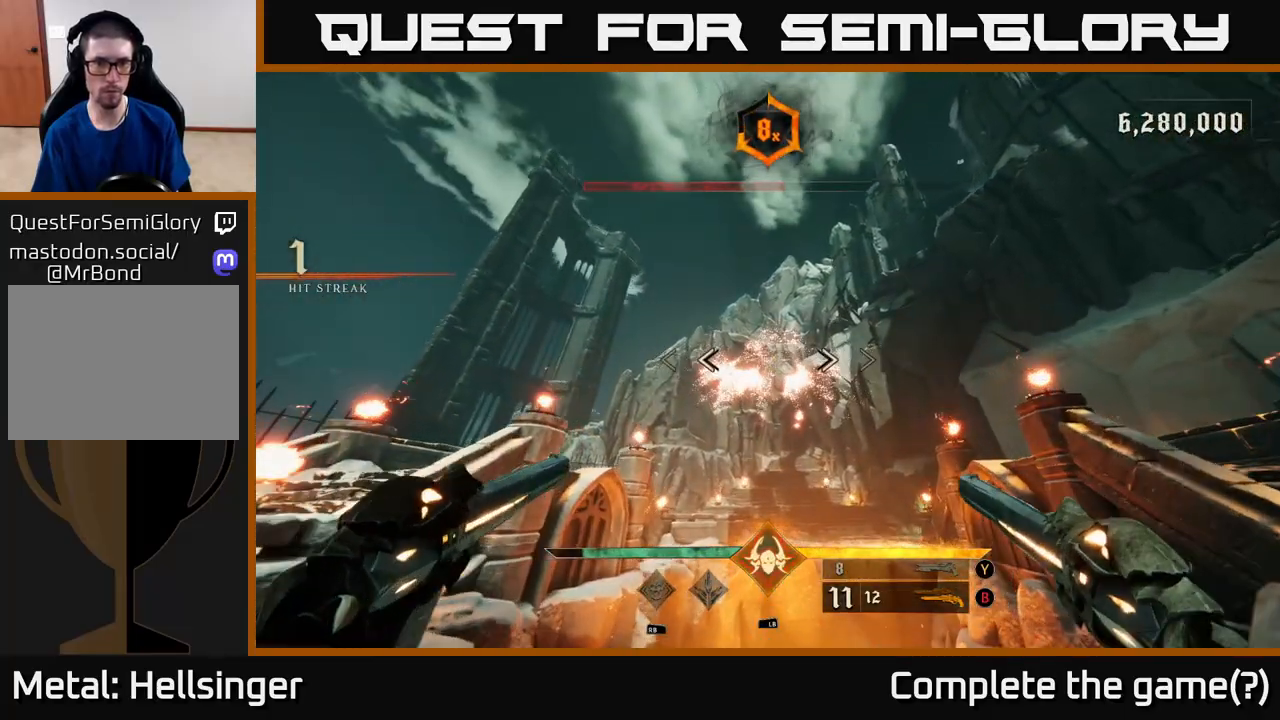
{"buttons": [], "left_stick": "down", "right_stick": "center", "events": [[67, "left_stick", "down"]]}
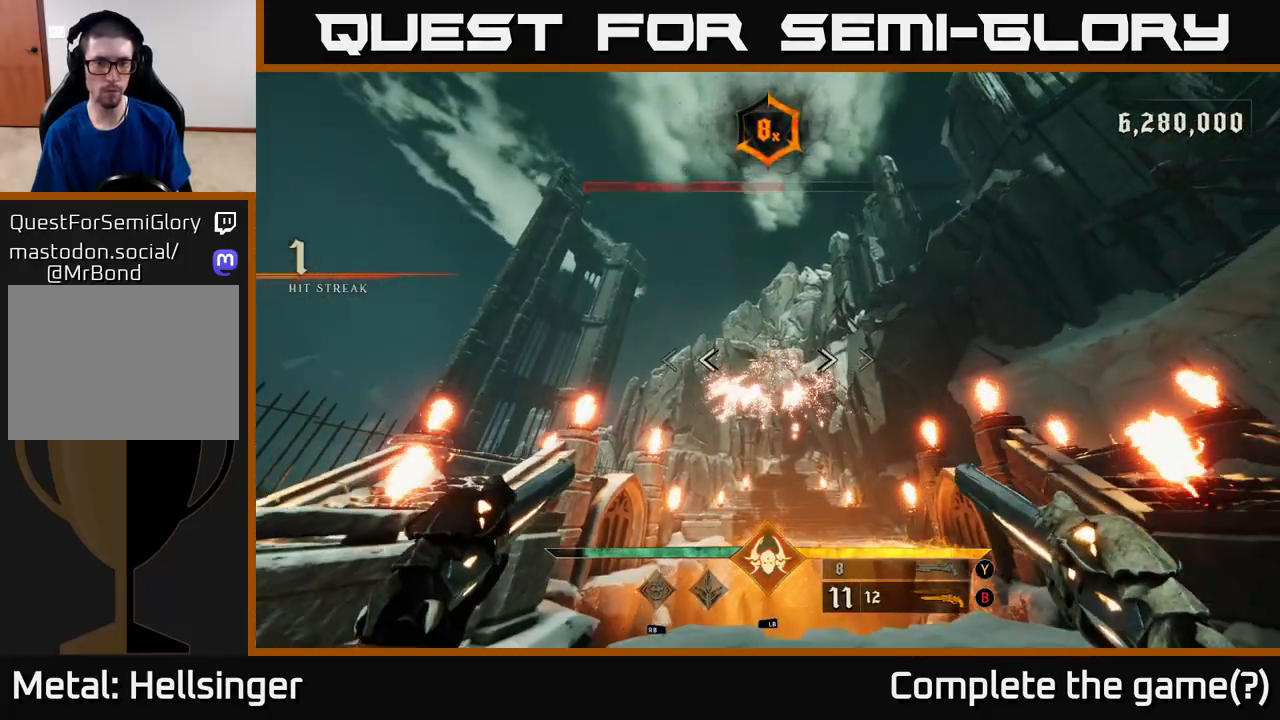
{"buttons": [], "left_stick": "down", "right_stick": "right", "events": [[50, "right_stick", "down"], [67, "left_stick", "down-left"], [233, "right_stick", "right"], [283, "left_stick", "down"]]}
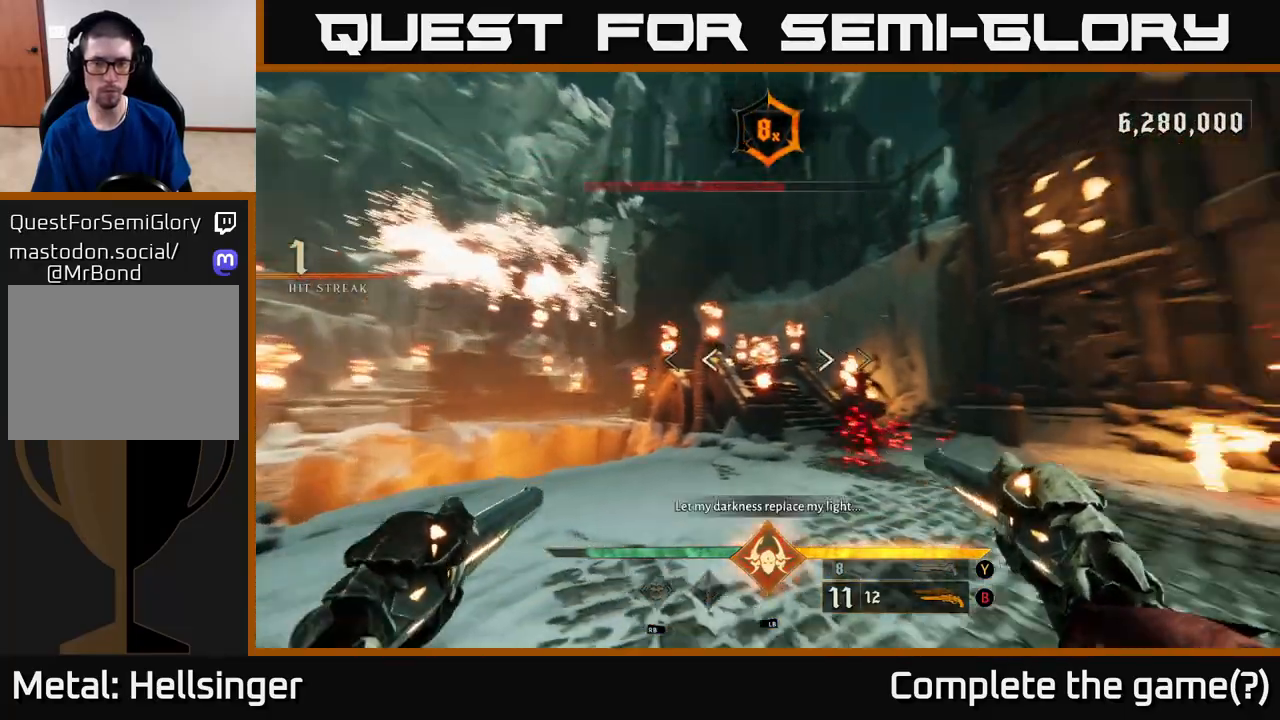
{"buttons": ["R2"], "left_stick": "down-left", "right_stick": "center", "events": [[150, "left_stick", "center"], [167, "right_stick", "center"], [383, "left_stick", "down-left"], [400, "right_stick", "down"], [500, "R2", "down"], [500, "right_stick", "center"]]}
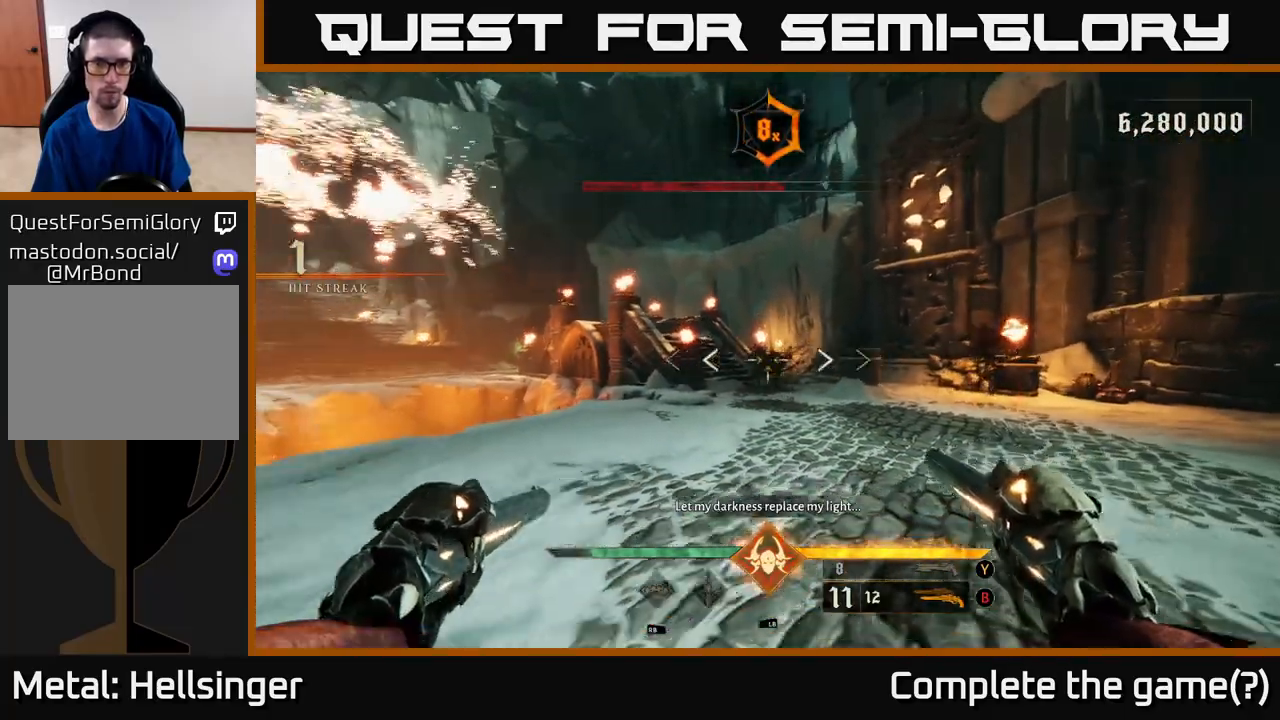
{"buttons": [], "left_stick": "down-right", "right_stick": "right", "events": [[67, "left_stick", "right"], [83, "R2", "up"], [183, "left_stick", "center"], [350, "right_stick", "right"], [433, "left_stick", "down-right"]]}
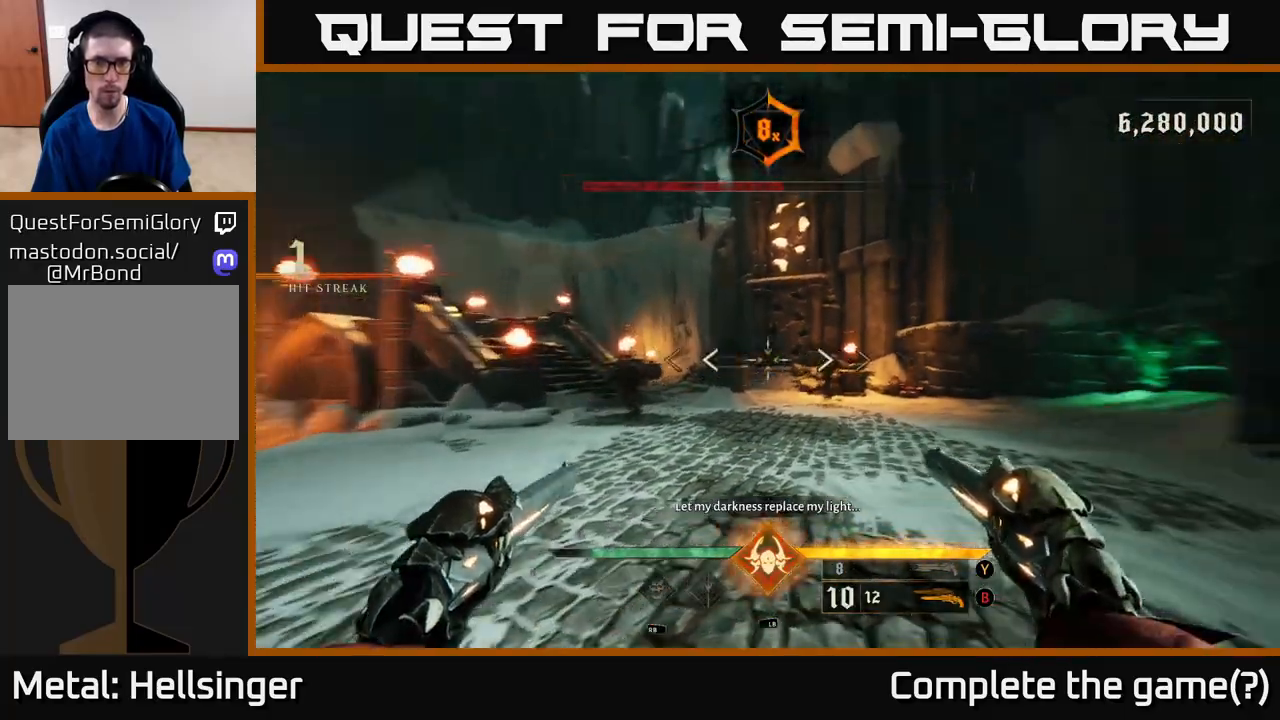
{"buttons": ["R2"], "left_stick": "down-left", "right_stick": "down", "events": [[33, "R2", "down"], [83, "left_stick", "down-left"], [100, "R2", "up"], [100, "right_stick", "center"], [167, "left_stick", "center"], [433, "right_stick", "down"], [500, "R2", "down"], [500, "left_stick", "down-left"]]}
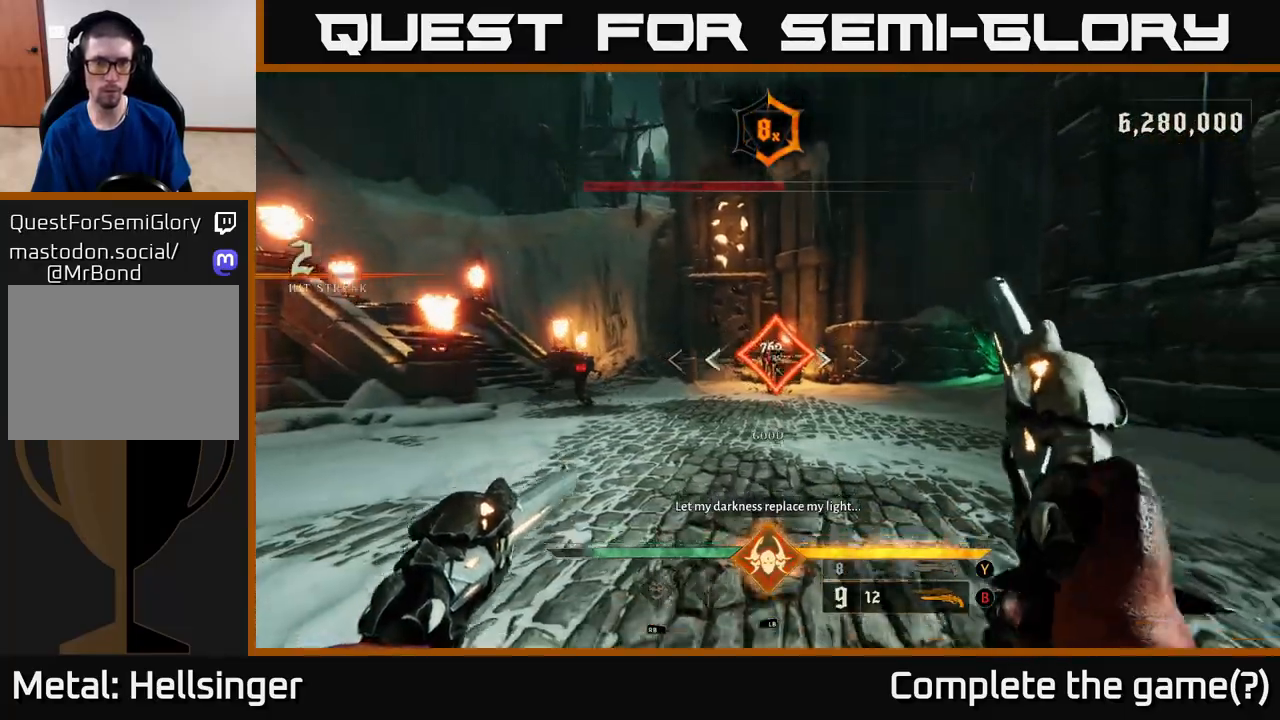
{"buttons": [], "left_stick": "right", "right_stick": "center", "events": [[50, "R2", "up"], [67, "right_stick", "left"], [183, "left_stick", "center"], [367, "right_stick", "center"], [400, "left_stick", "right"], [433, "R2", "down"], [500, "R2", "up"]]}
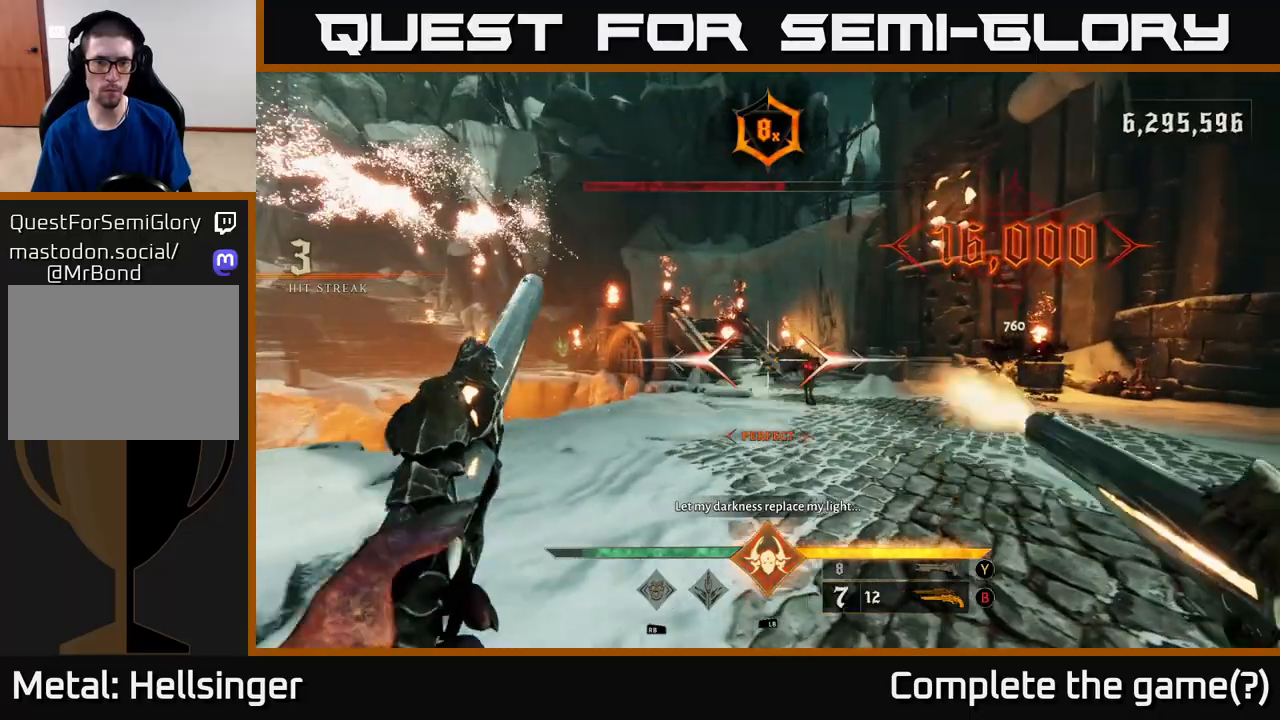
{"buttons": [], "left_stick": "down", "right_stick": "left", "events": [[150, "left_stick", "up-right"], [367, "right_stick", "right"], [400, "R2", "down"], [417, "left_stick", "down-right"], [417, "right_stick", "down"], [483, "R2", "up"], [483, "left_stick", "down"], [500, "right_stick", "left"]]}
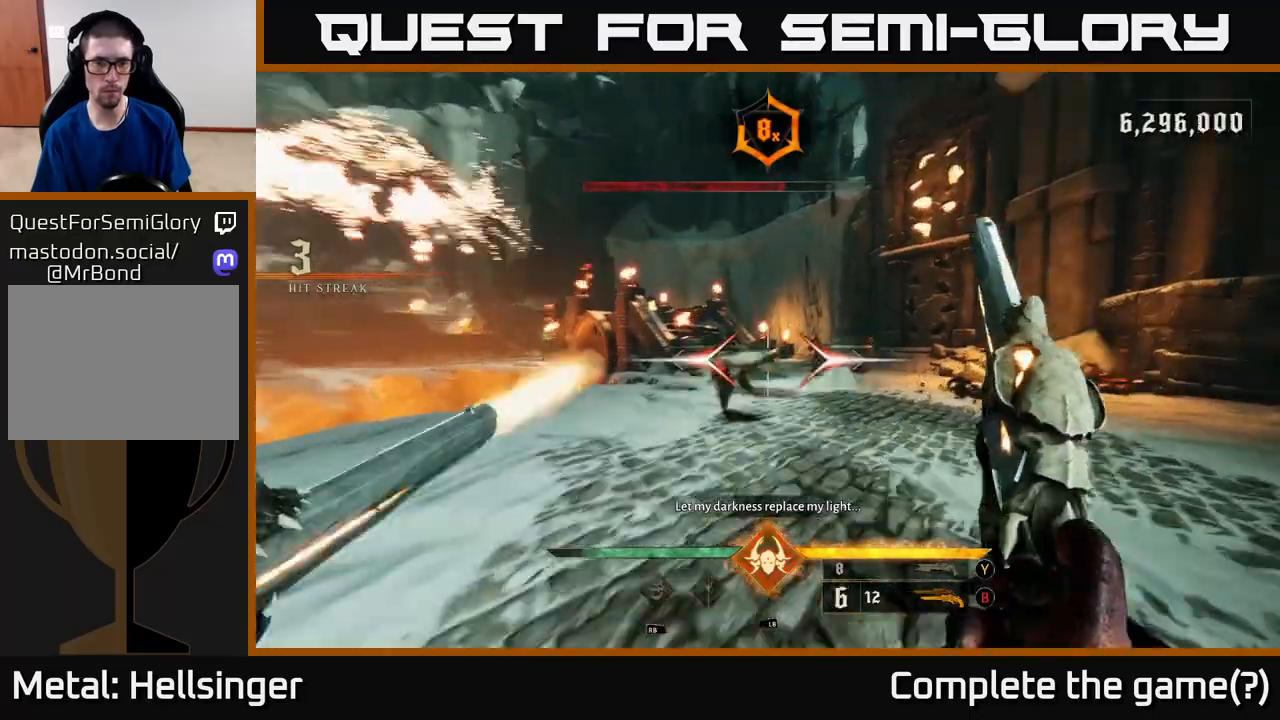
{"buttons": [], "left_stick": "down-right", "right_stick": "center", "events": [[100, "left_stick", "down-right"], [117, "right_stick", "center"], [300, "left_stick", "up-right"], [350, "R2", "down"], [350, "left_stick", "up-left"], [383, "right_stick", "left"], [450, "R2", "up"], [467, "left_stick", "down-right"], [500, "right_stick", "center"]]}
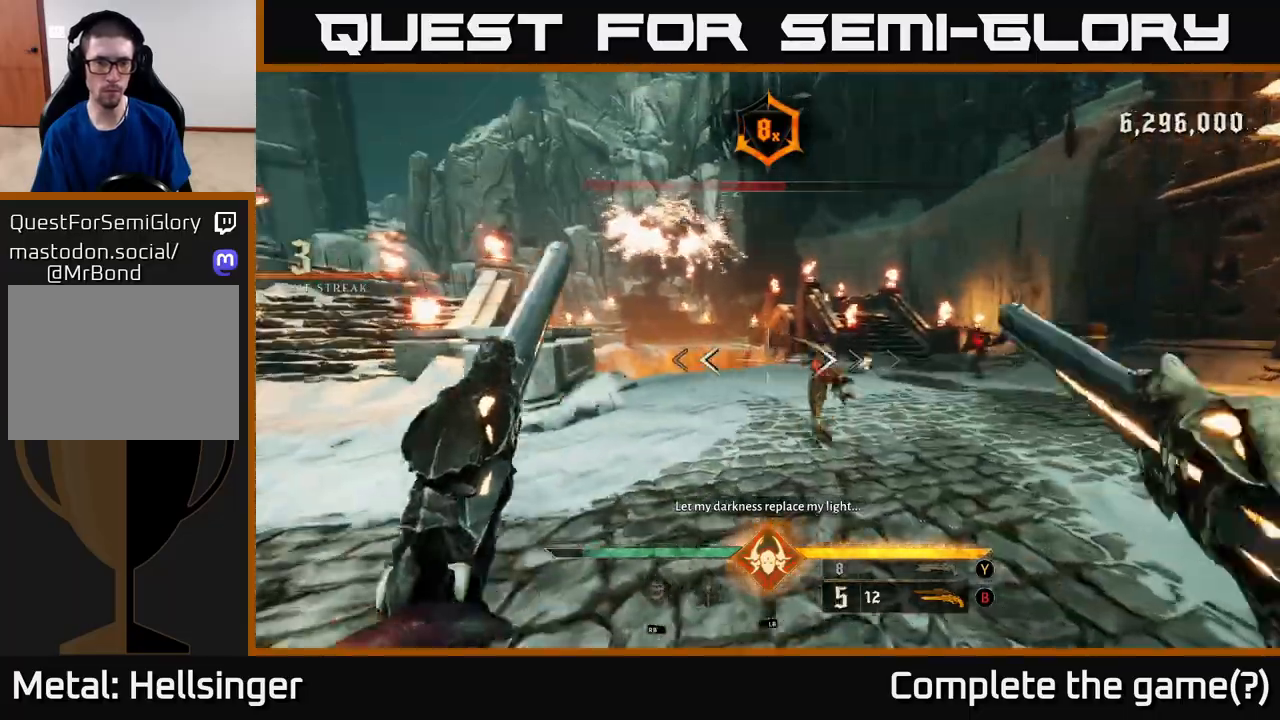
{"buttons": [], "left_stick": "down-right", "right_stick": "center", "events": [[350, "R2", "down"], [367, "right_stick", "left"], [433, "R2", "up"], [450, "right_stick", "center"]]}
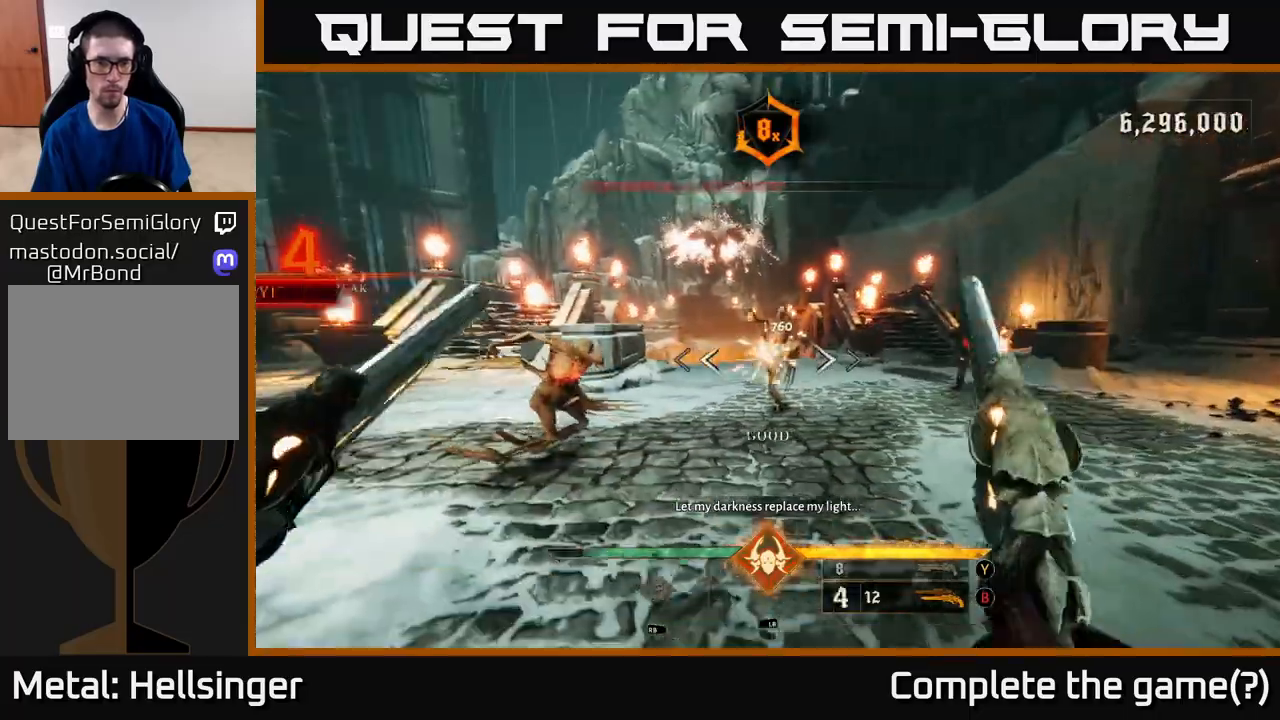
{"buttons": [], "left_stick": "right", "right_stick": "left", "events": [[100, "L2", "down"], [133, "left_stick", "right"], [217, "L2", "up"], [283, "right_stick", "left"]]}
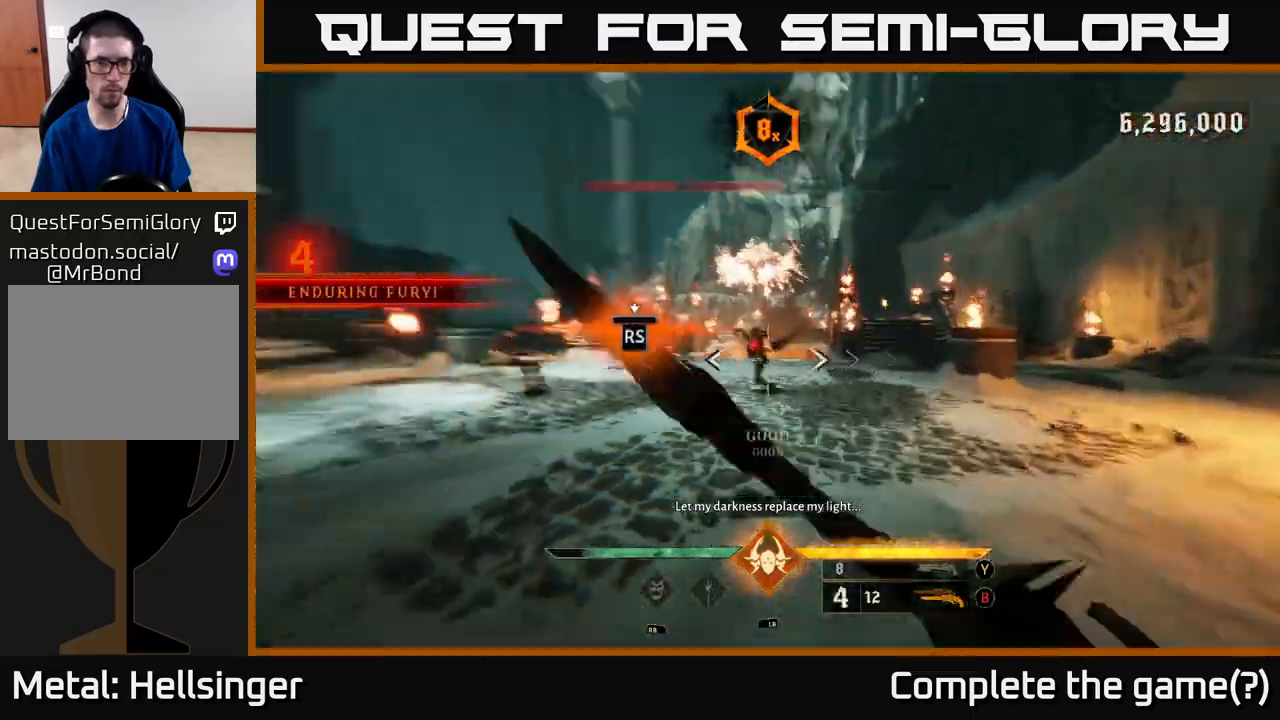
{"buttons": [], "left_stick": "left", "right_stick": "right", "events": [[133, "right_stick", "center"], [150, "left_stick", "center"], [400, "left_stick", "left"], [450, "right_stick", "right"]]}
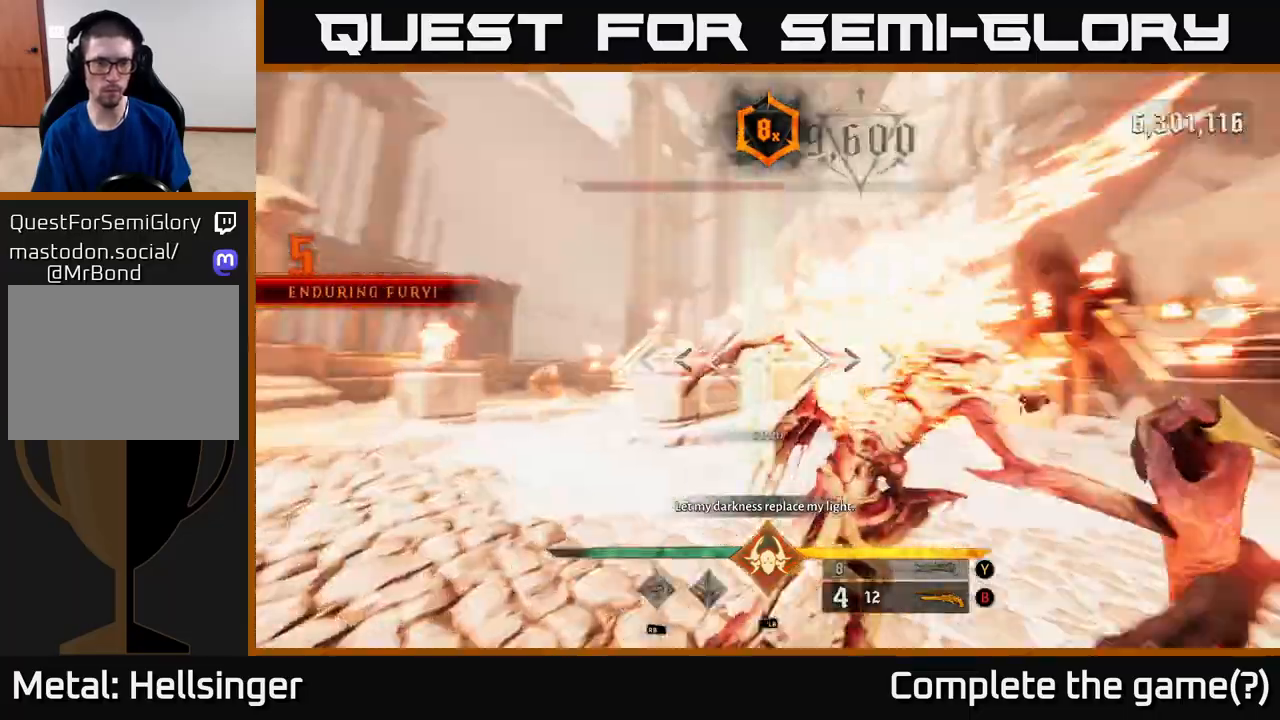
{"buttons": [], "left_stick": "down-left", "right_stick": "right", "events": [[283, "left_stick", "down-left"], [300, "L2", "down"], [450, "L2", "up"]]}
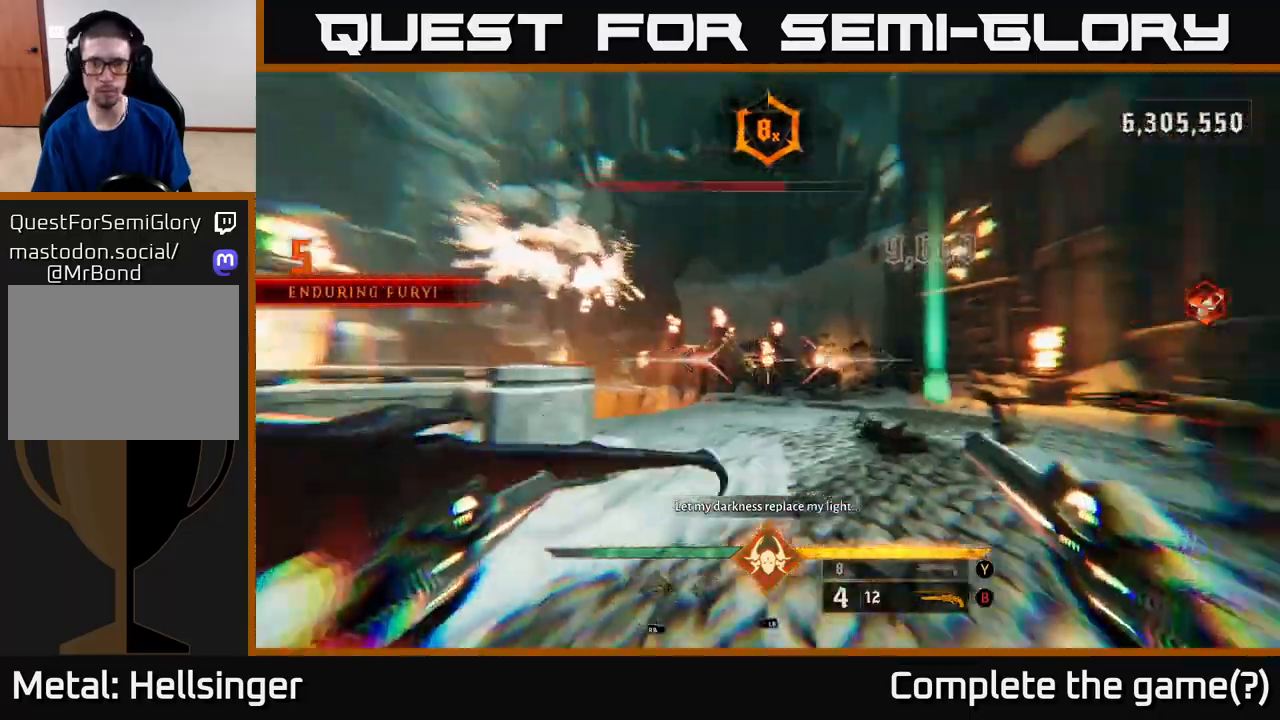
{"buttons": [], "left_stick": "down", "right_stick": "center", "events": [[17, "left_stick", "down"], [283, "right_stick", "center"], [300, "R2", "down"], [367, "R2", "up"]]}
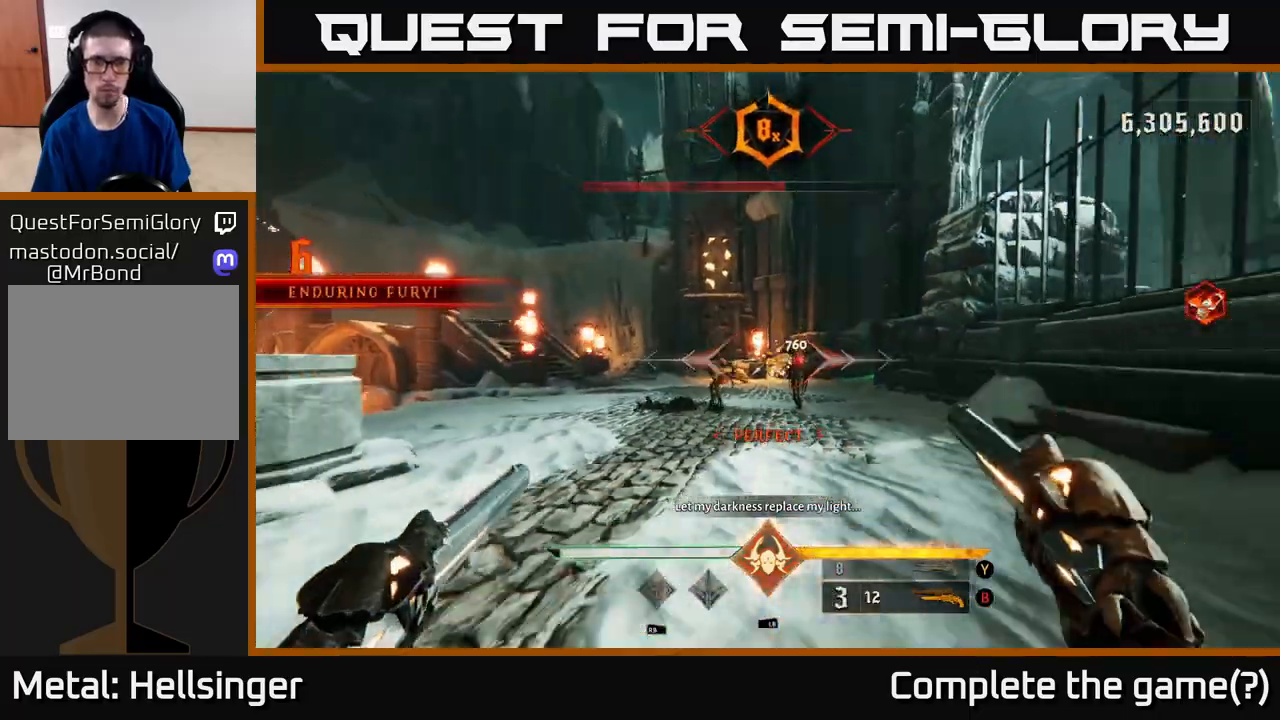
{"buttons": [], "left_stick": "right", "right_stick": "center", "events": [[133, "left_stick", "down-left"], [133, "right_stick", "left"], [217, "right_stick", "center"], [250, "R2", "down"], [250, "left_stick", "down"], [300, "R2", "up"], [500, "left_stick", "right"]]}
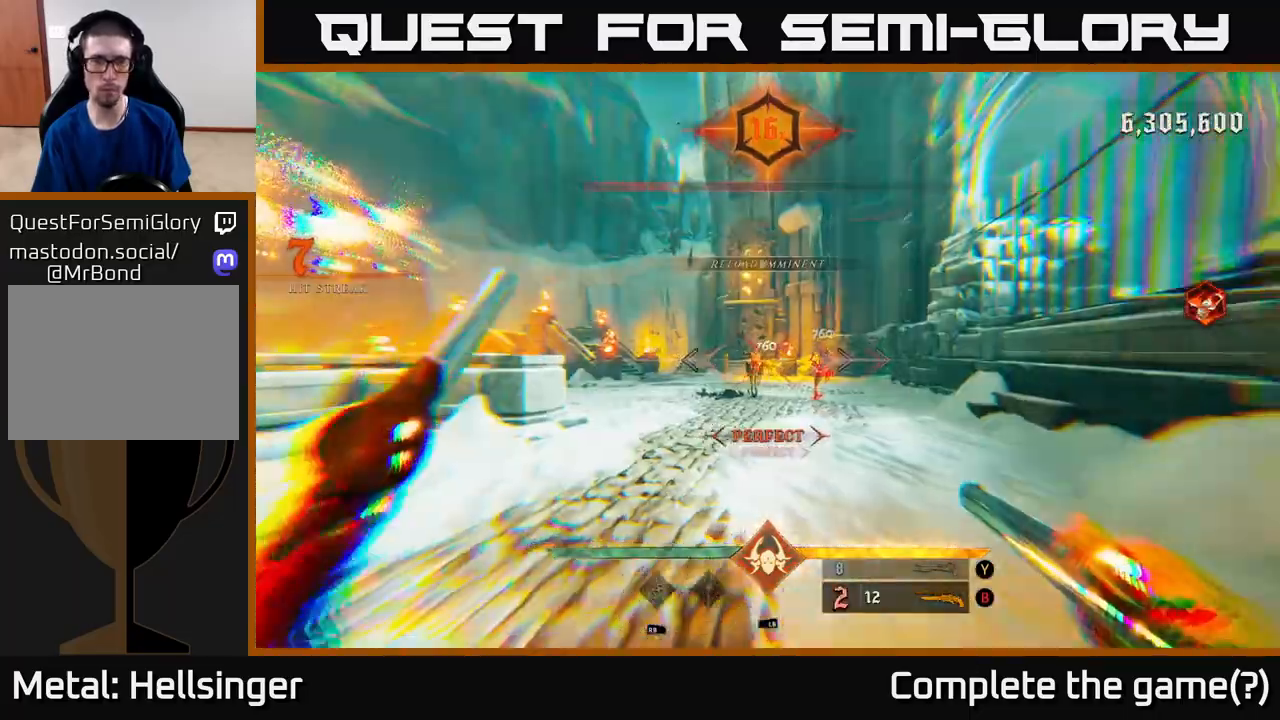
{"buttons": [], "left_stick": "up", "right_stick": "center", "events": [[17, "left_stick", "up-right"], [67, "right_stick", "right"], [167, "left_stick", "up"], [183, "right_stick", "center"]]}